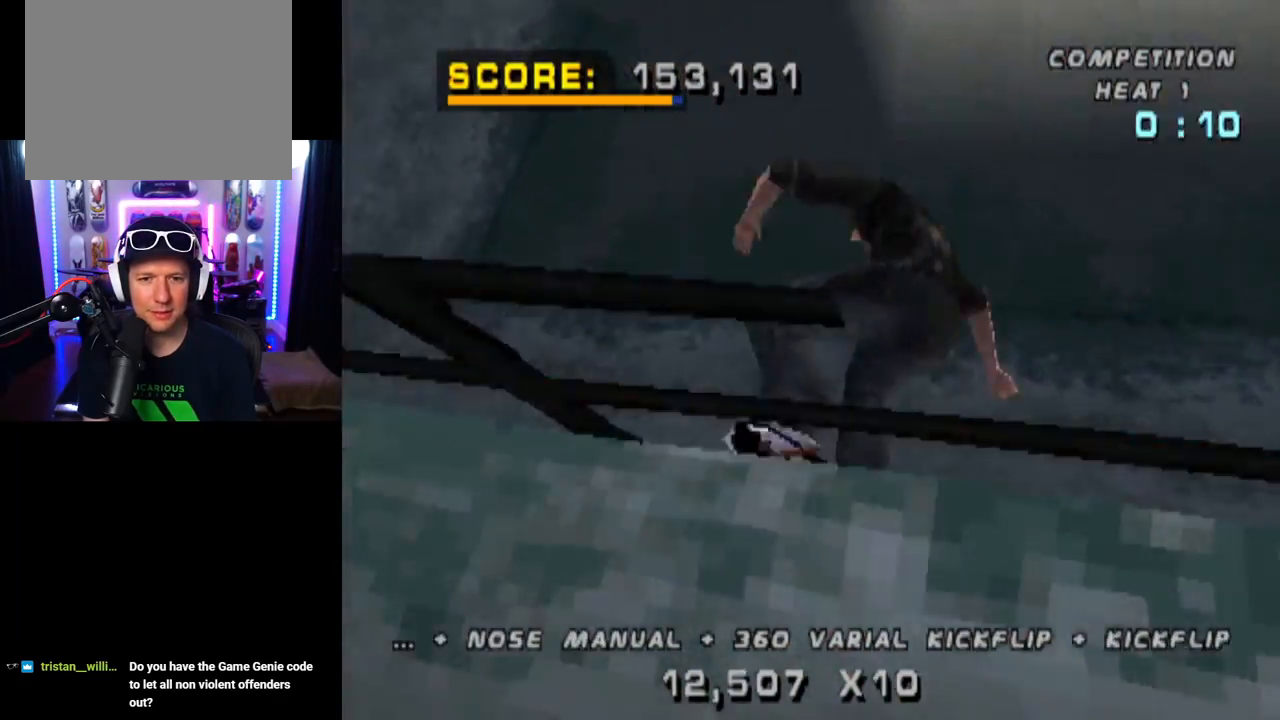
Gameplay with a controller (PlayStation layout); each line is a JSON object with the inputs held at the frame after it. "events" lists button and stick changes between this image and that frame as [ms after this image, input, new state], when the widget could be followed in between.
{"buttons": [], "left_stick": "center", "right_stick": "center", "events": []}
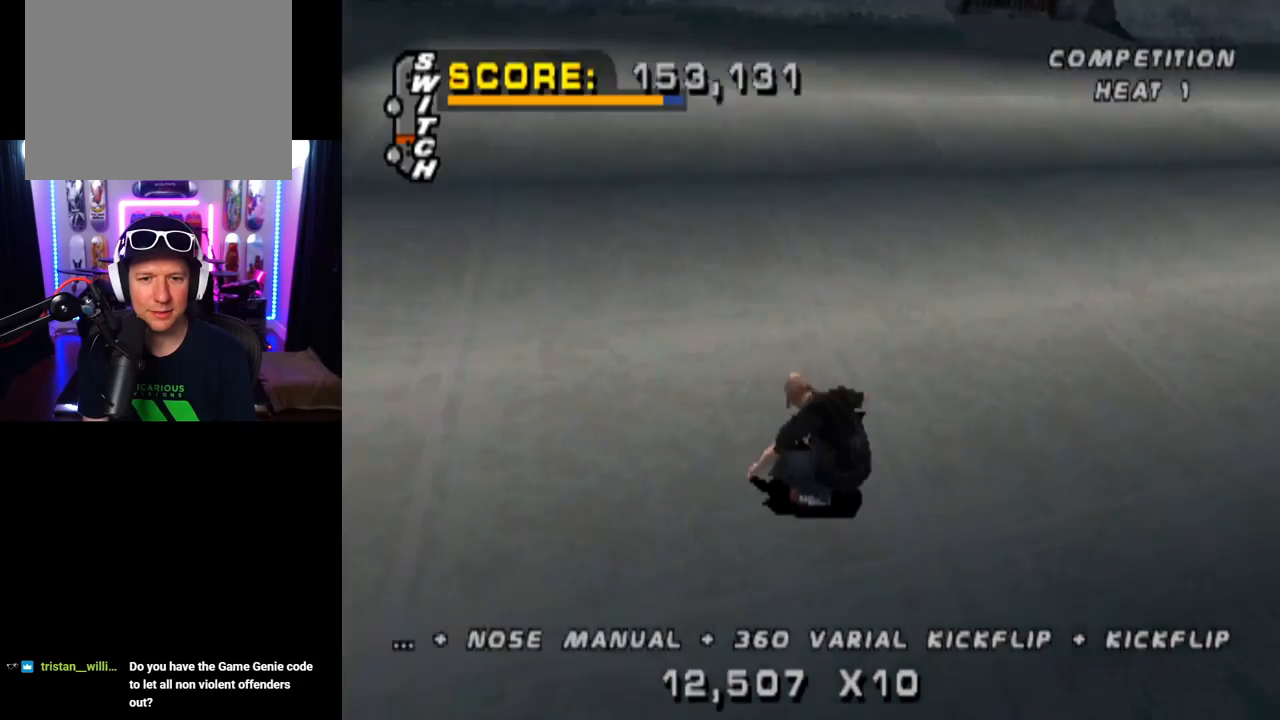
{"buttons": ["CROSS"], "left_stick": "center", "right_stick": "center", "events": [[33, "DPAD_LEFT", "down"], [50, "CROSS", "down"], [133, "DPAD_UP", "down"], [200, "DPAD_UP", "up"], [267, "DPAD_LEFT", "up"], [400, "DPAD_UP", "down"], [484, "DPAD_UP", "up"]]}
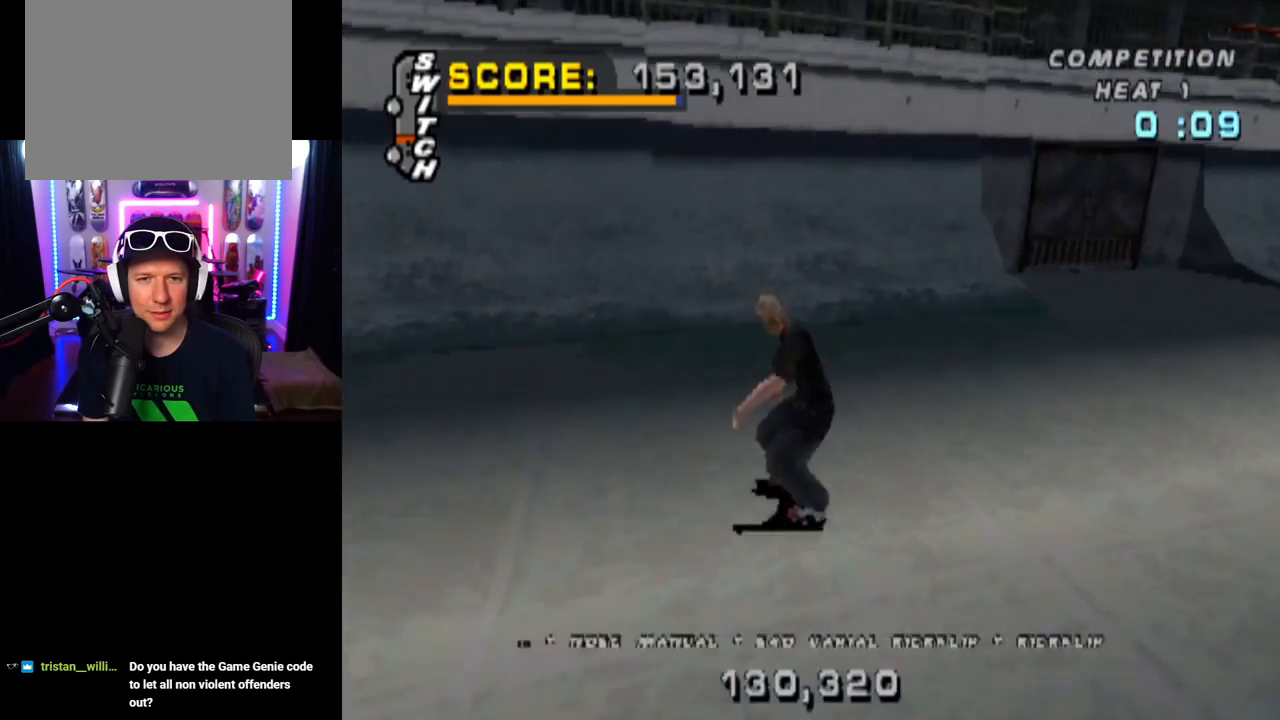
{"buttons": ["SQUARE", "L1", "DPAD_DOWN", "DPAD_LEFT"], "left_stick": "center", "right_stick": "center", "events": [[51, "DPAD_UP", "down"], [134, "DPAD_UP", "up"], [234, "DPAD_LEFT", "down"], [317, "DPAD_LEFT", "up"], [384, "CROSS", "up"], [384, "DPAD_DOWN", "down"], [401, "DPAD_LEFT", "down"], [418, "L1", "down"], [418, "SQUARE", "down"]]}
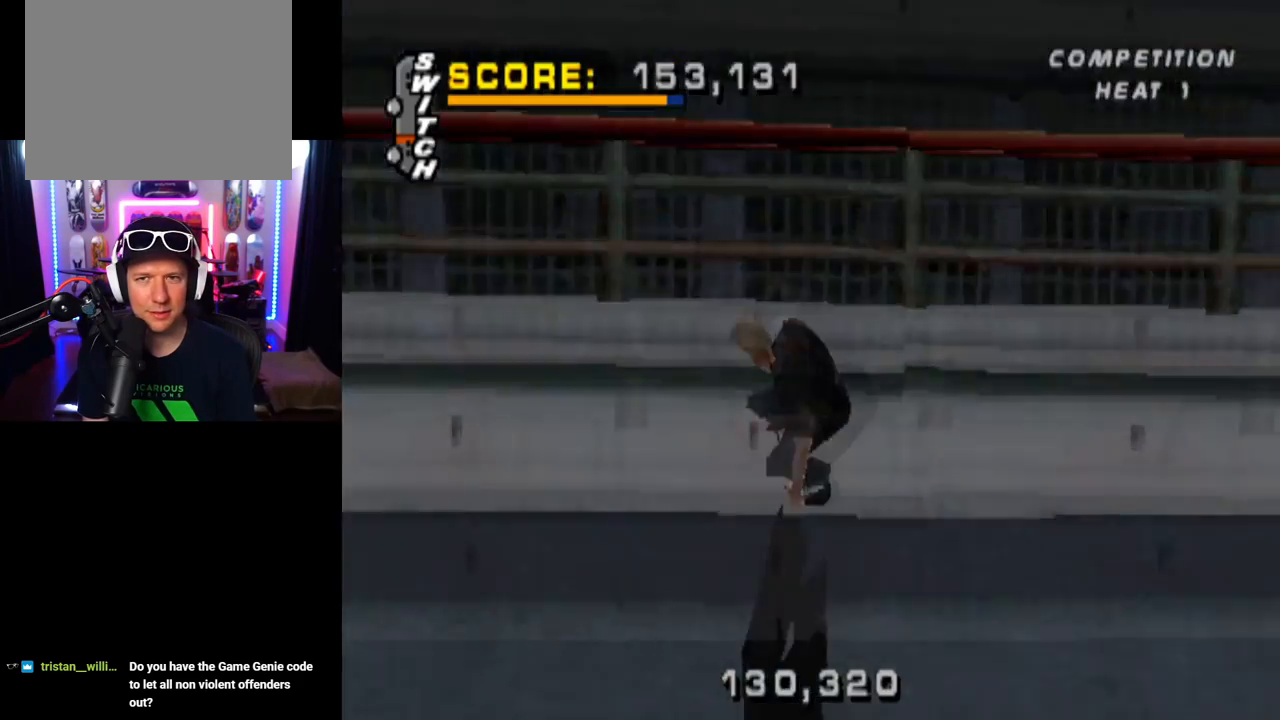
{"buttons": ["START"], "left_stick": "center", "right_stick": "left", "events": [[83, "DPAD_LEFT", "up"], [100, "DPAD_DOWN", "up"], [150, "SQUARE", "up"], [400, "START", "down"], [434, "right_stick", "left"], [467, "L1", "up"]]}
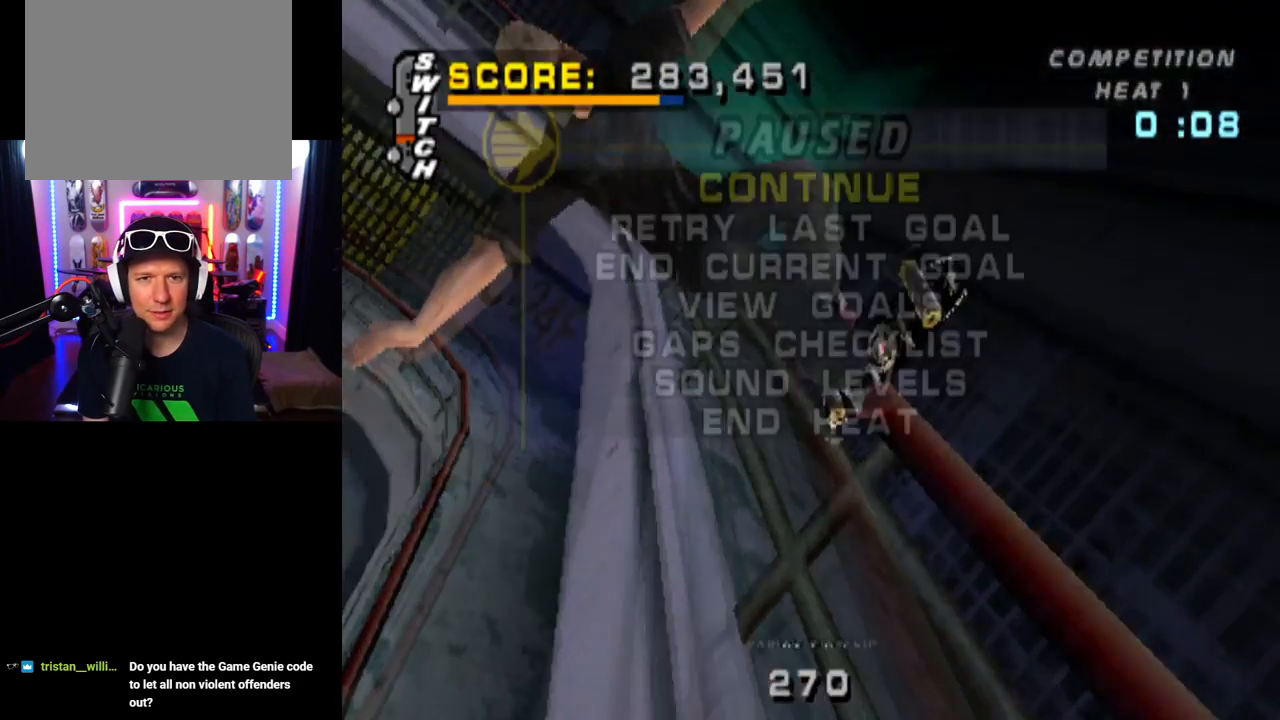
{"buttons": [], "left_stick": "center", "right_stick": "center", "events": [[100, "right_stick", "center"], [116, "START", "up"]]}
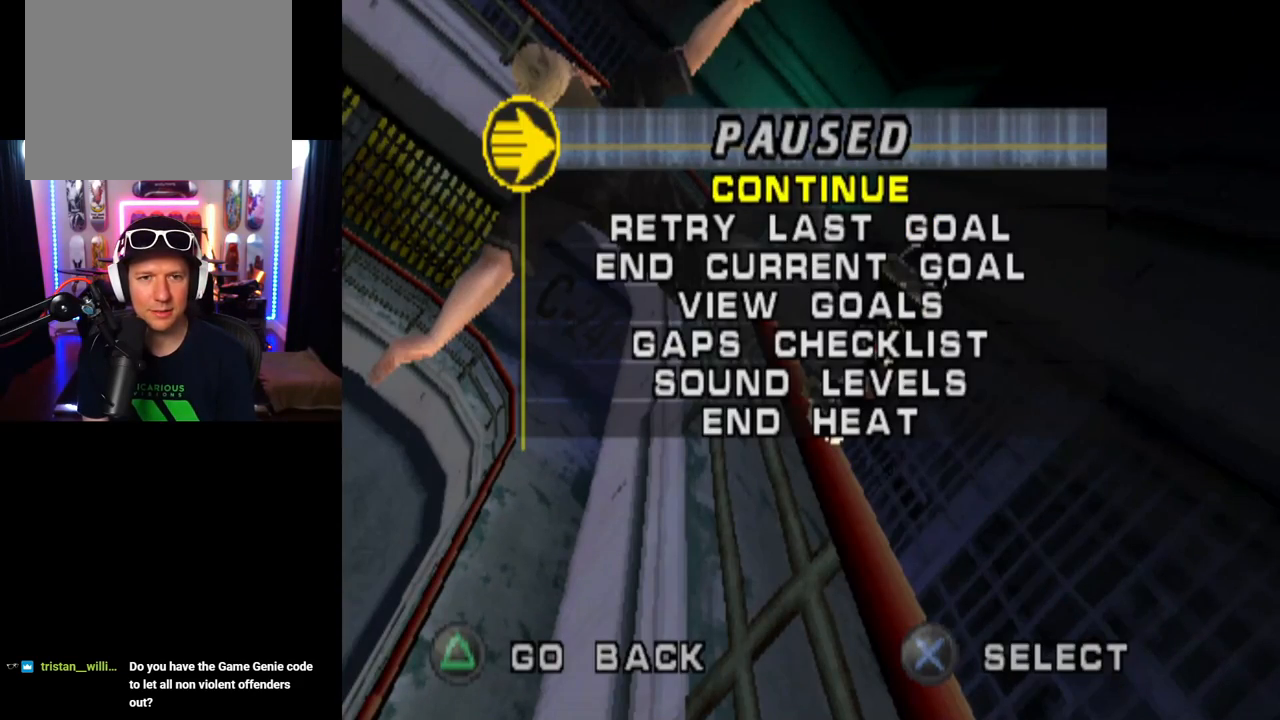
{"buttons": ["DPAD_DOWN"], "left_stick": "center", "right_stick": "center", "events": [[83, "DPAD_DOWN", "down"], [217, "DPAD_DOWN", "up"], [250, "DPAD_DOWN", "down"], [367, "DPAD_DOWN", "up"], [417, "DPAD_DOWN", "down"]]}
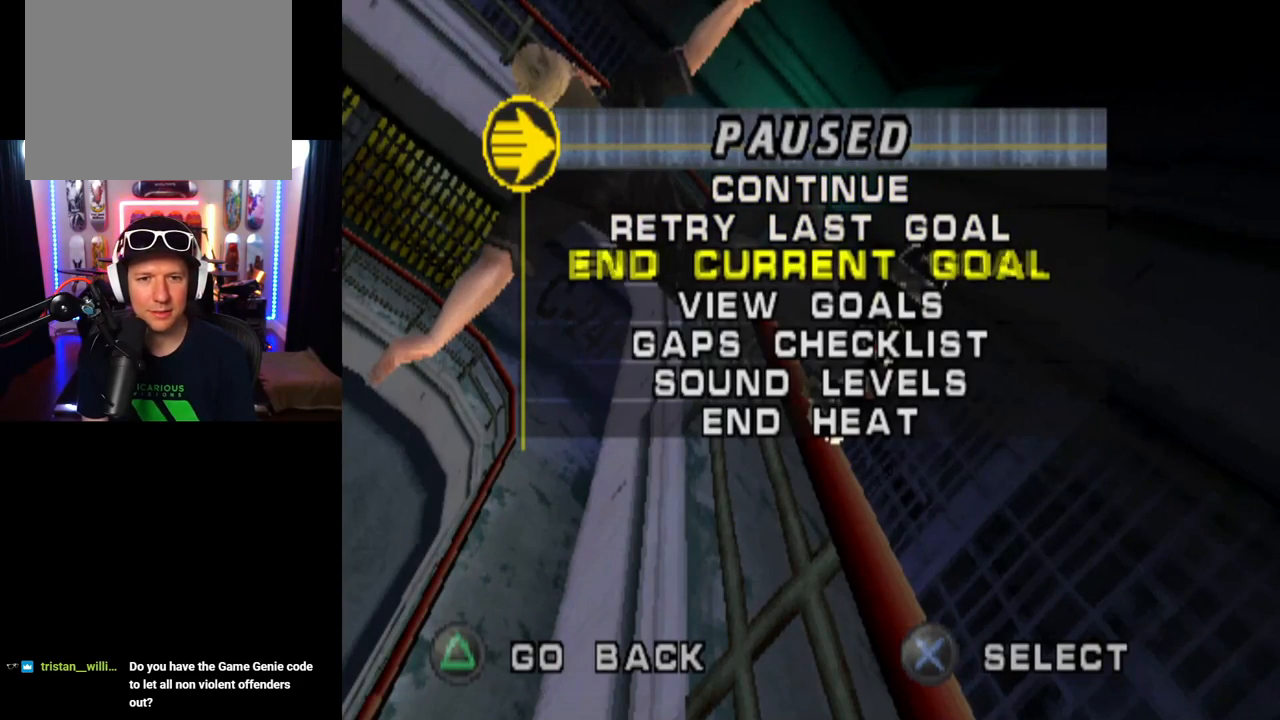
{"buttons": [], "left_stick": "center", "right_stick": "center", "events": [[16, "DPAD_DOWN", "up"], [66, "DPAD_DOWN", "down"], [166, "DPAD_DOWN", "up"], [216, "DPAD_DOWN", "down"], [316, "DPAD_DOWN", "up"], [367, "DPAD_DOWN", "down"], [500, "DPAD_DOWN", "up"]]}
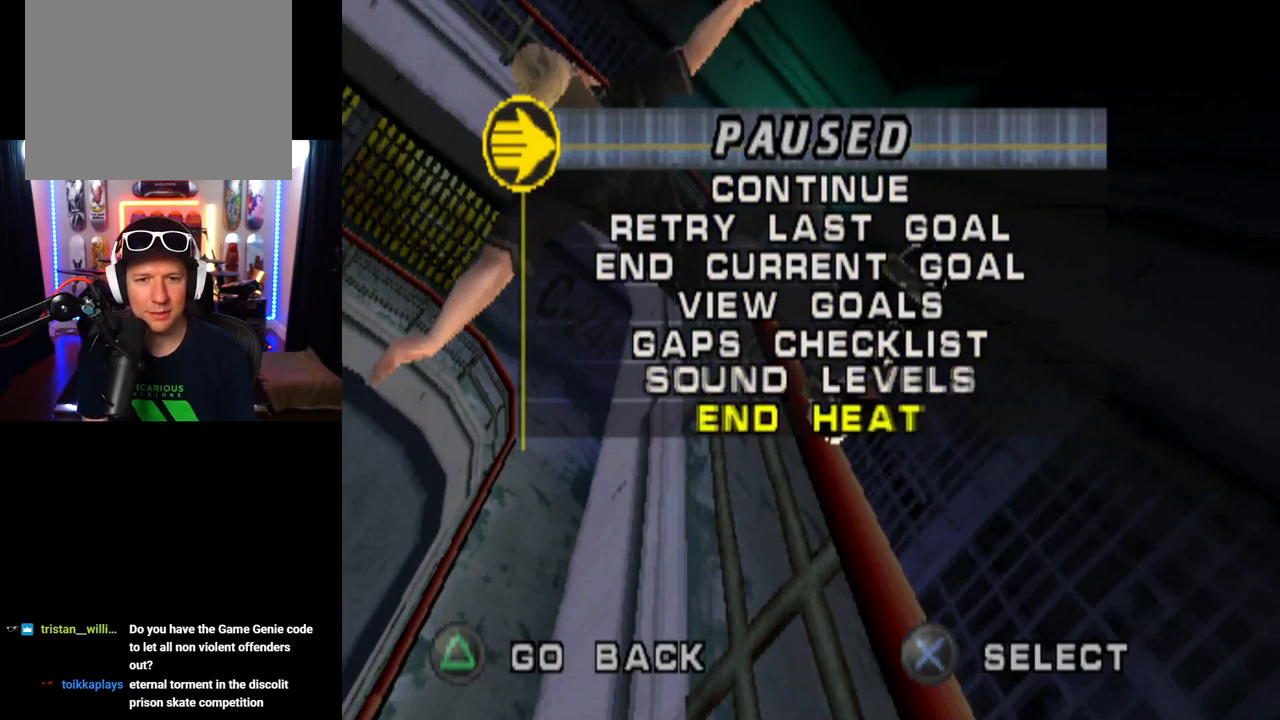
{"buttons": [], "left_stick": "center", "right_stick": "center", "events": [[250, "CROSS", "down"], [367, "CROSS", "up"]]}
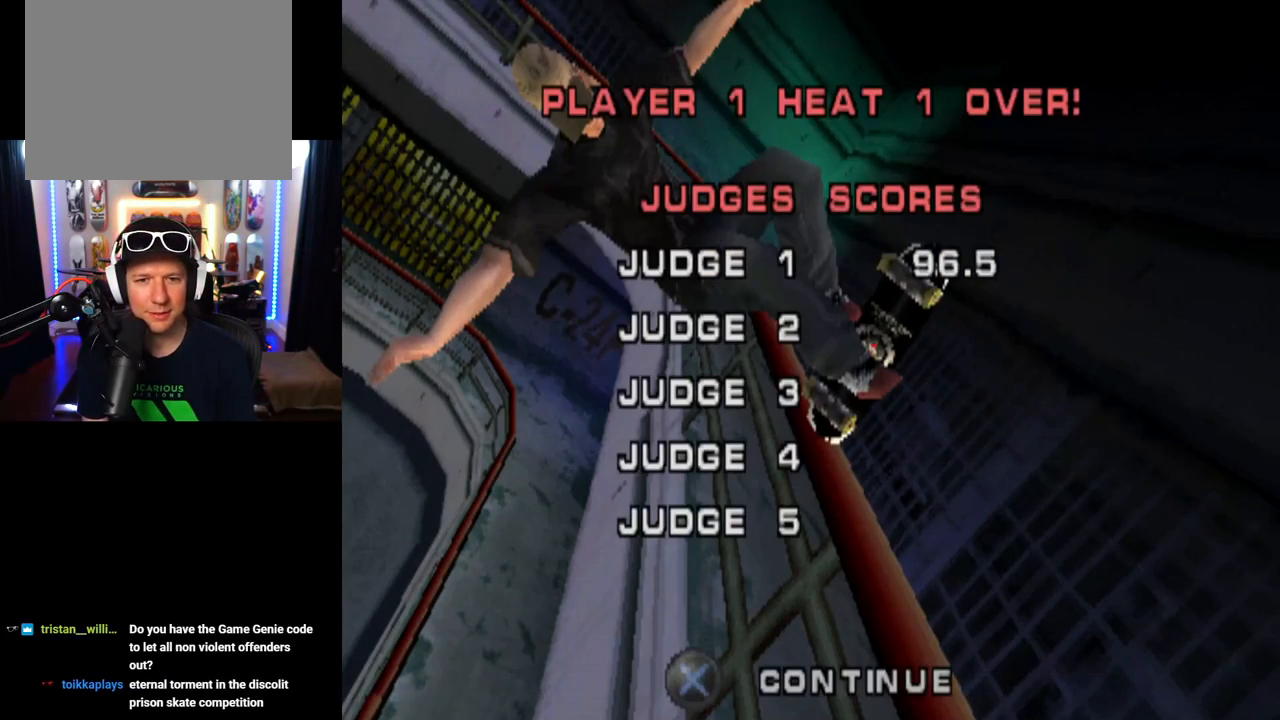
{"buttons": [], "left_stick": "center", "right_stick": "center", "events": []}
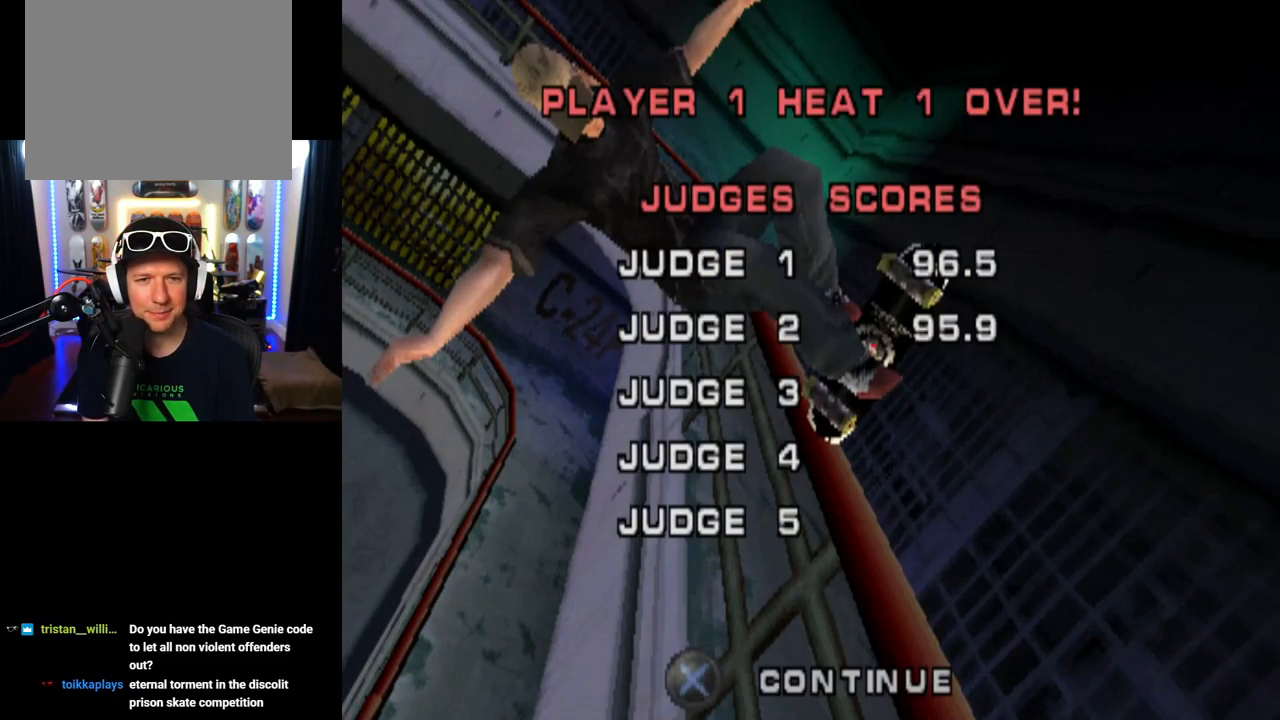
{"buttons": [], "left_stick": "center", "right_stick": "center", "events": [[250, "CROSS", "down"], [417, "CROSS", "up"]]}
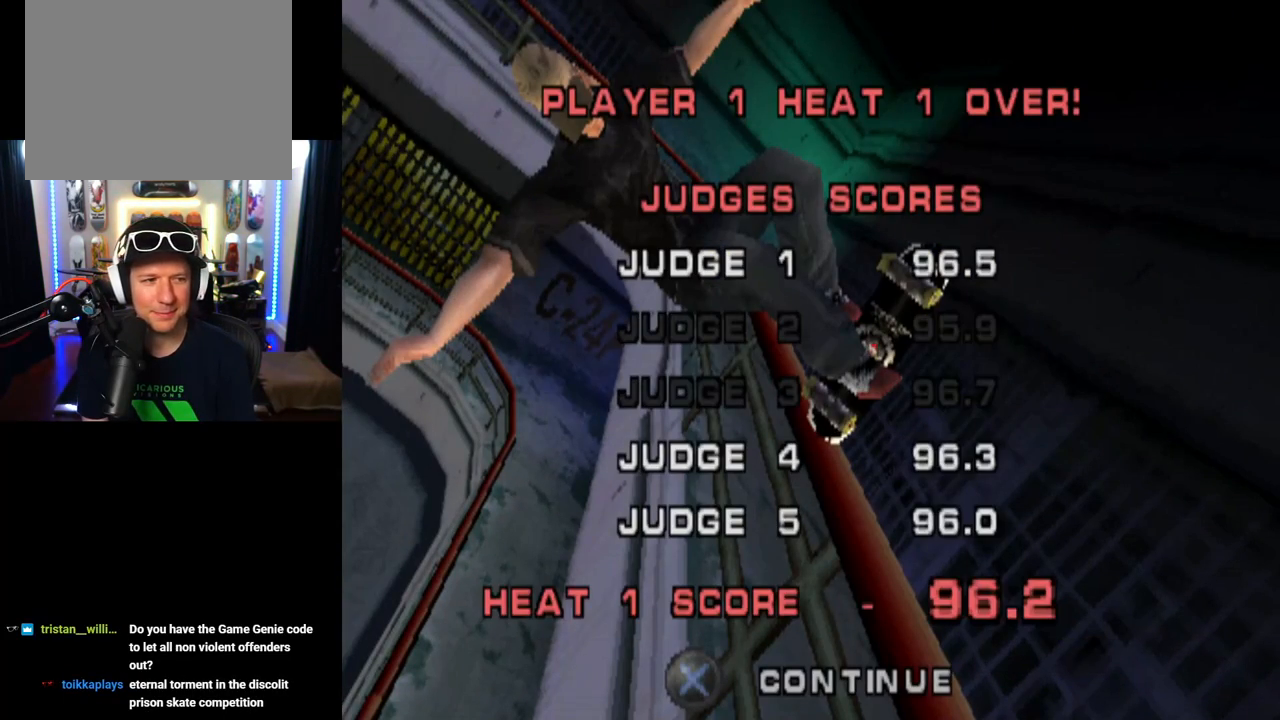
{"buttons": ["CROSS"], "left_stick": "center", "right_stick": "center", "events": [[434, "CROSS", "down"]]}
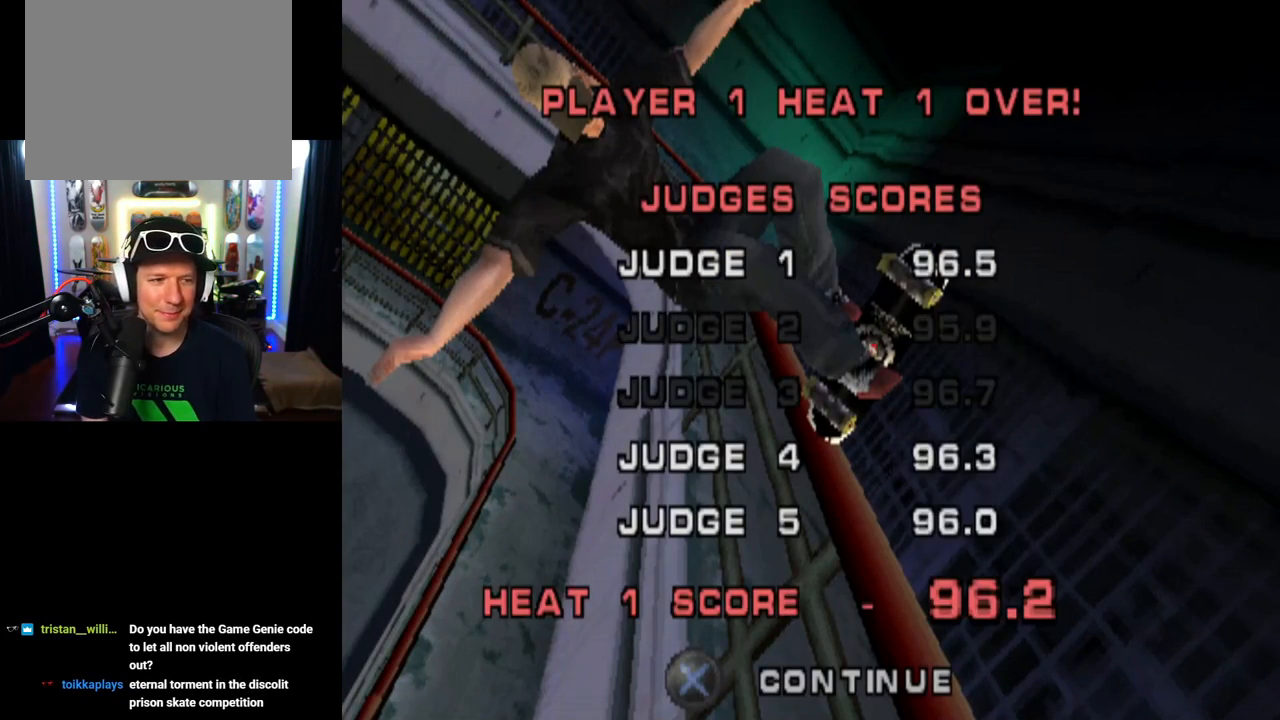
{"buttons": [], "left_stick": "center", "right_stick": "center", "events": [[83, "CROSS", "up"]]}
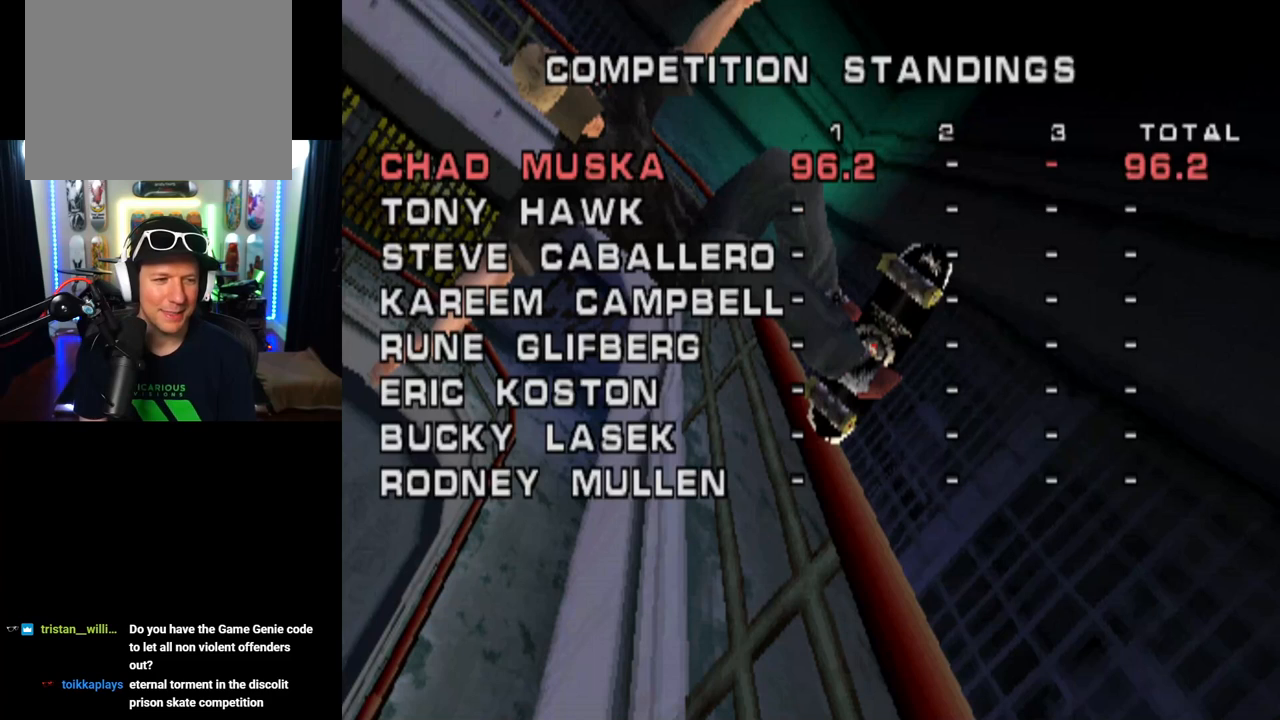
{"buttons": [], "left_stick": "center", "right_stick": "center", "events": []}
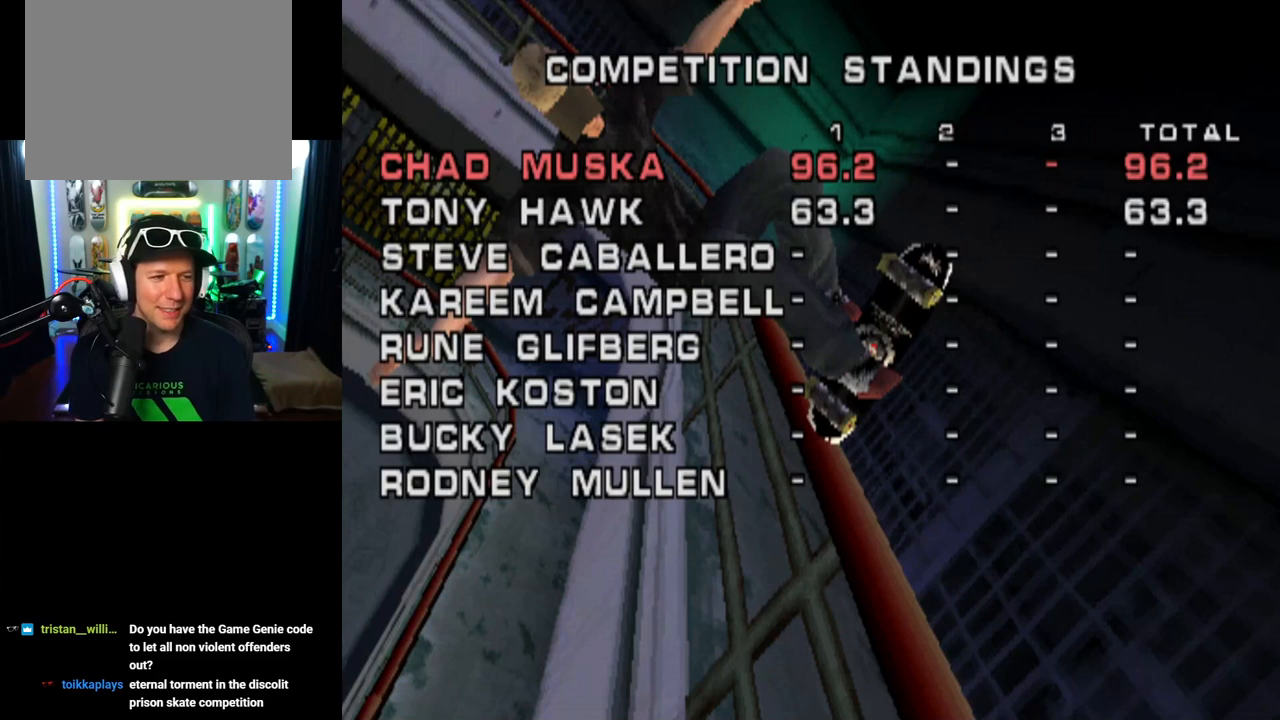
{"buttons": [], "left_stick": "center", "right_stick": "center", "events": []}
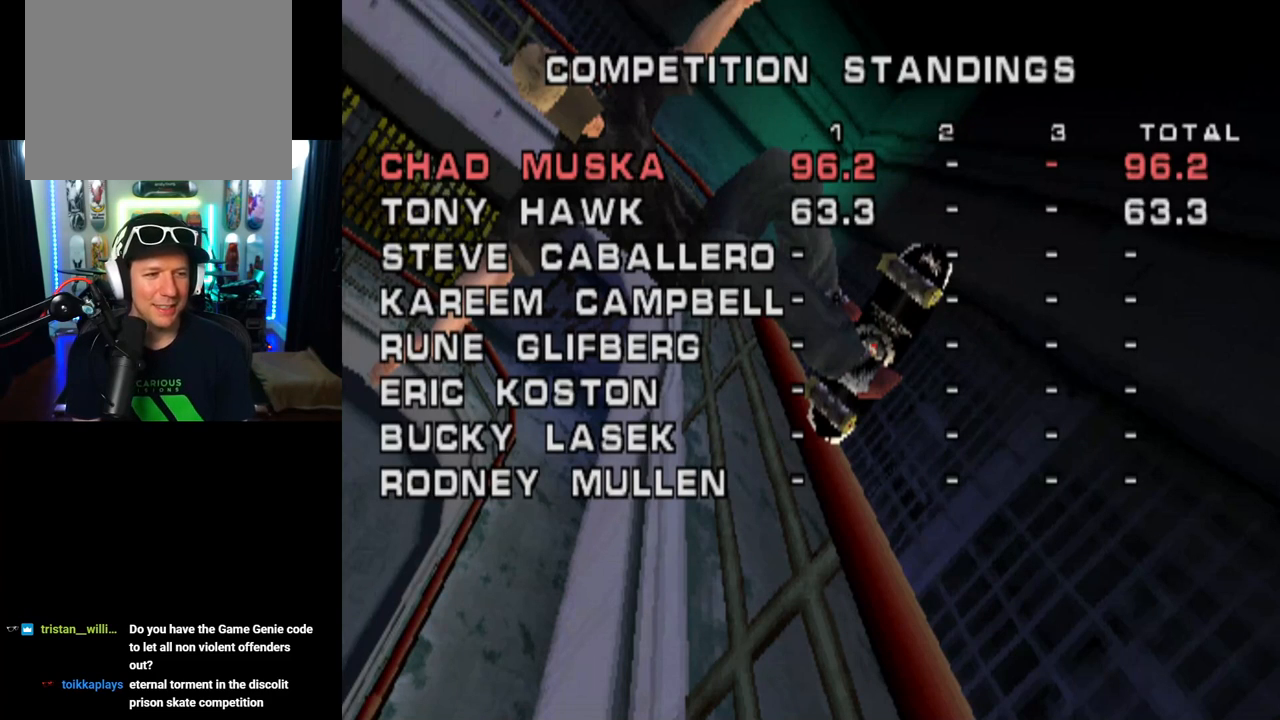
{"buttons": [], "left_stick": "center", "right_stick": "center", "events": []}
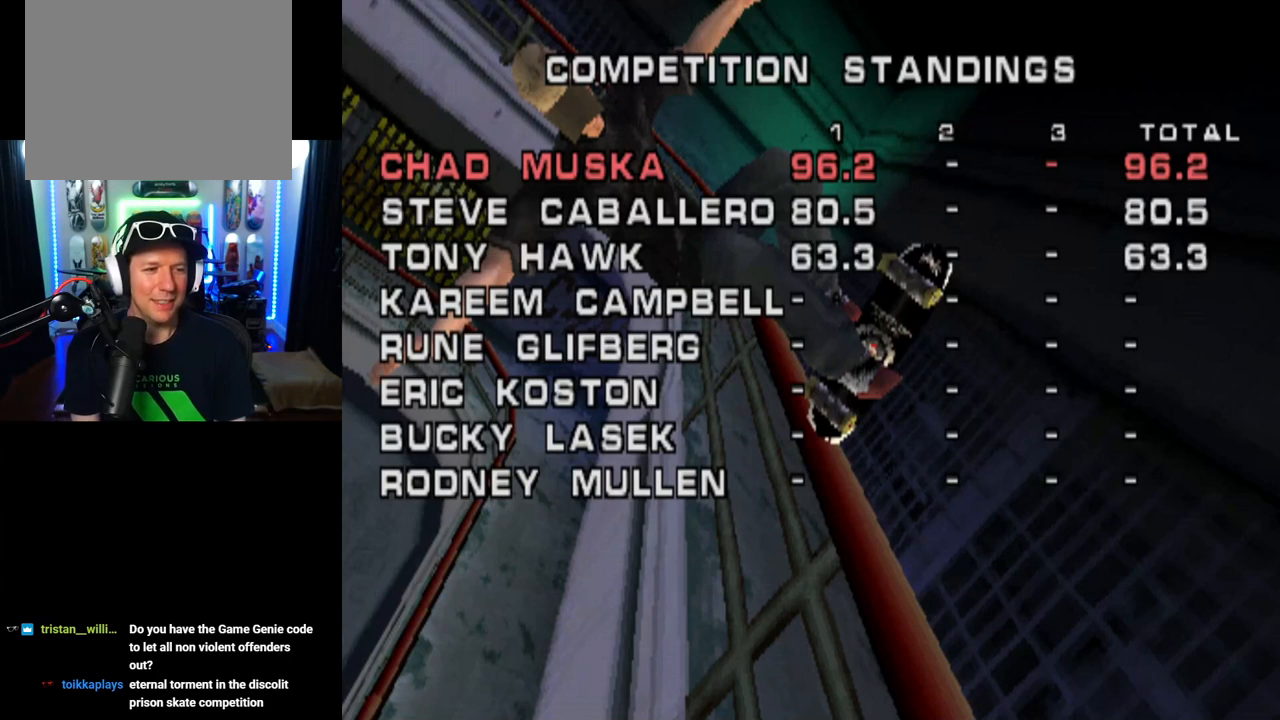
{"buttons": [], "left_stick": "center", "right_stick": "center", "events": []}
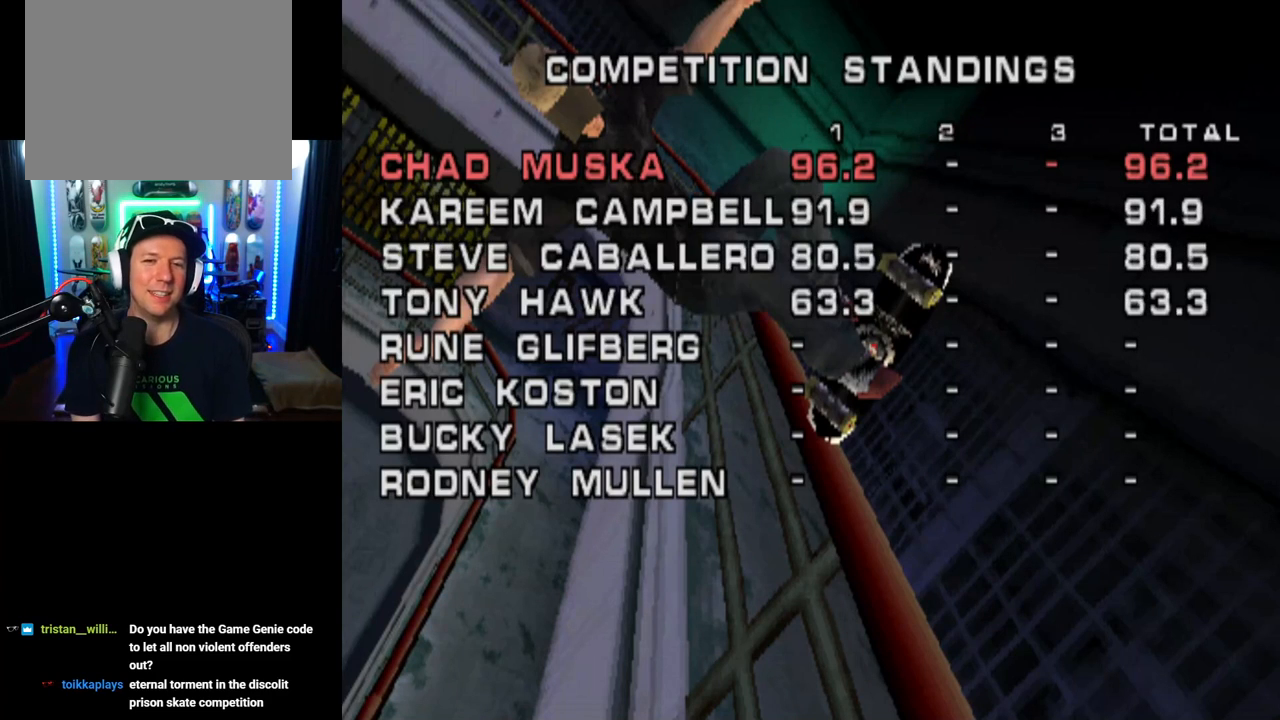
{"buttons": [], "left_stick": "center", "right_stick": "center", "events": [[233, "CROSS", "down"], [400, "CROSS", "up"]]}
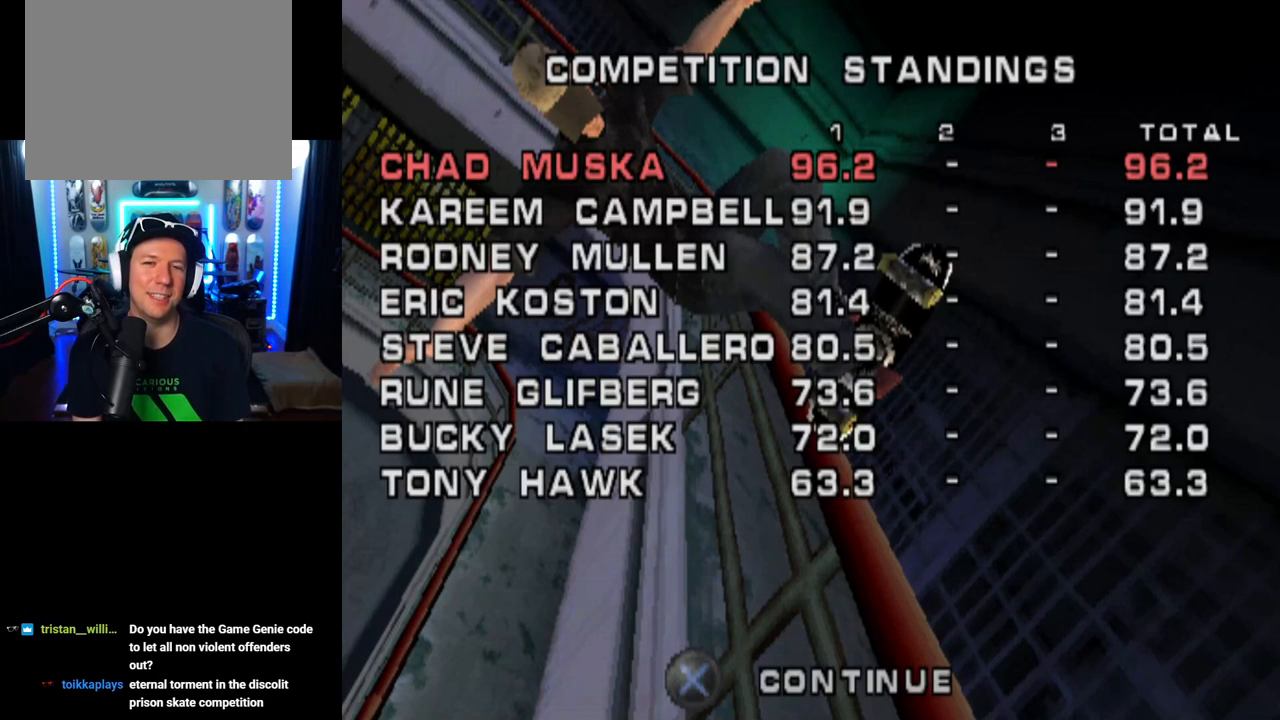
{"buttons": [], "left_stick": "center", "right_stick": "center", "events": []}
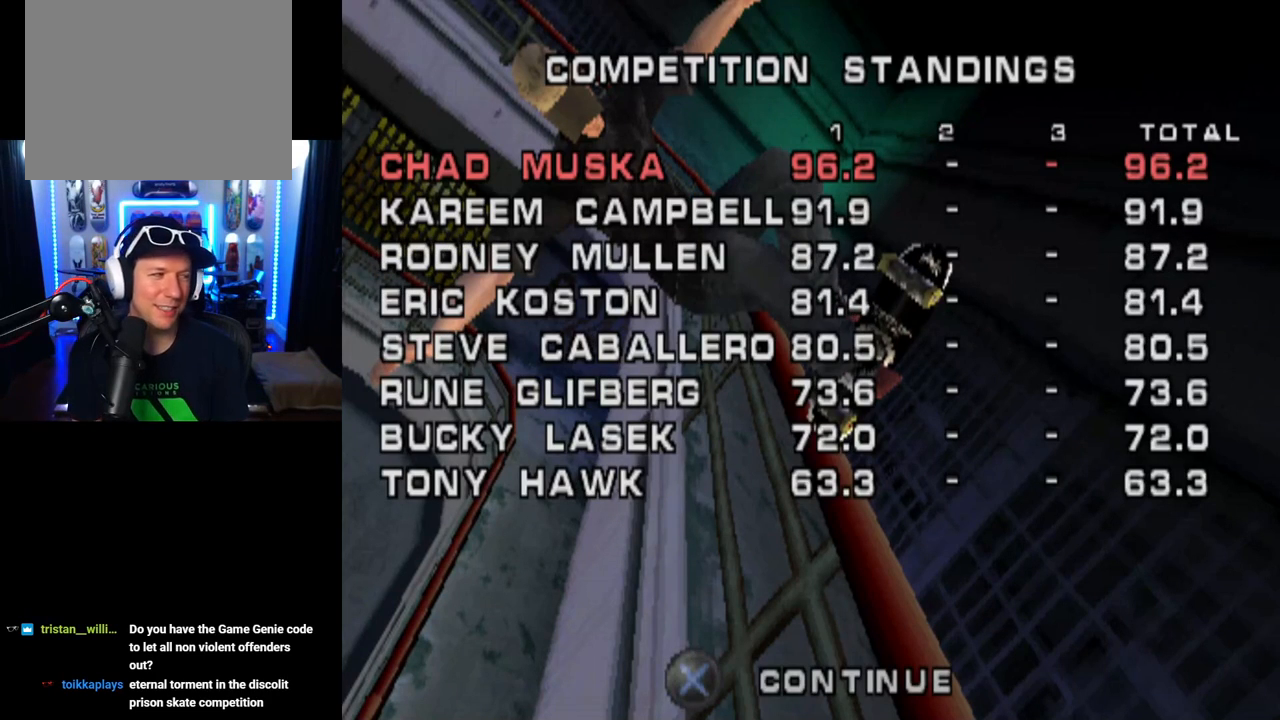
{"buttons": [], "left_stick": "center", "right_stick": "center", "events": []}
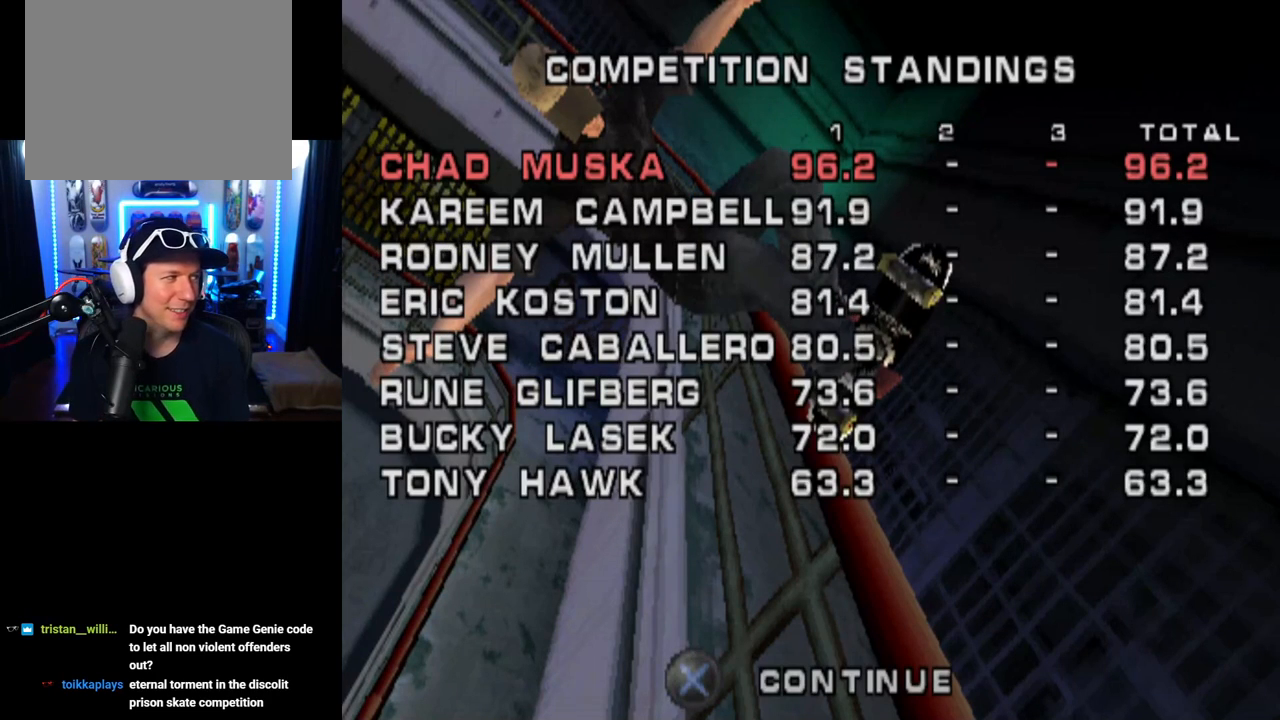
{"buttons": [], "left_stick": "center", "right_stick": "center", "events": []}
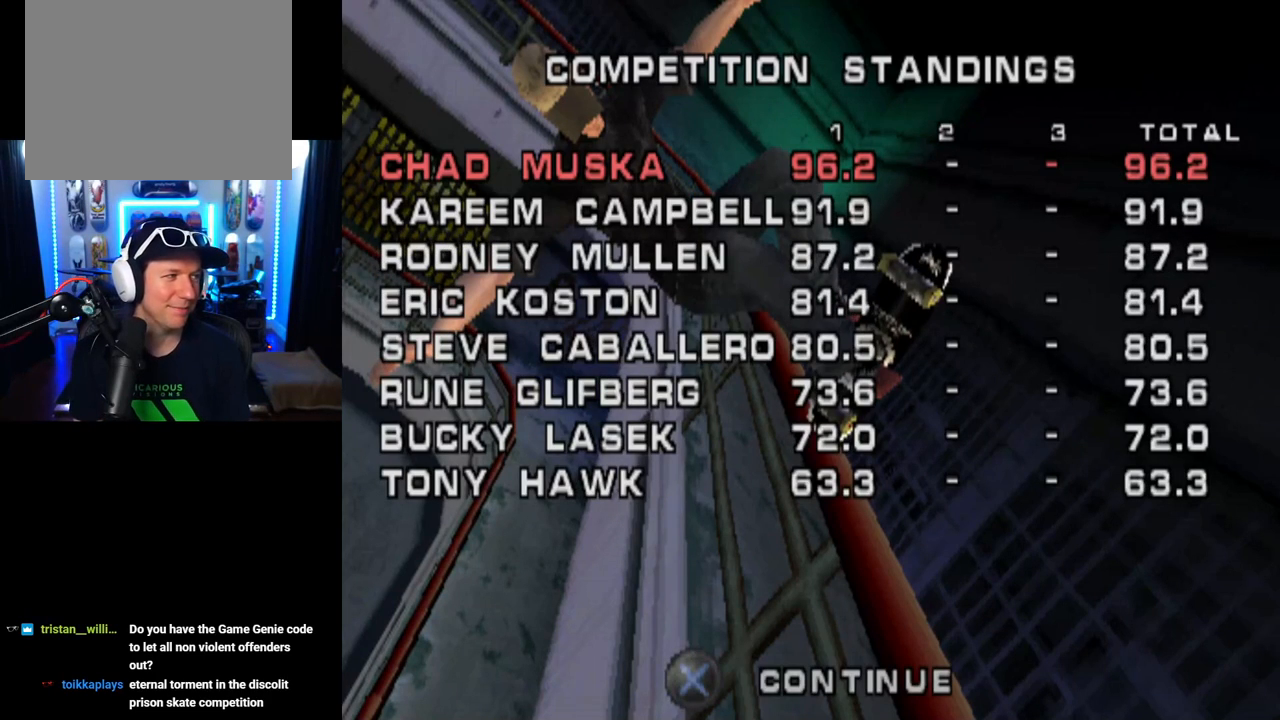
{"buttons": [], "left_stick": "center", "right_stick": "center", "events": []}
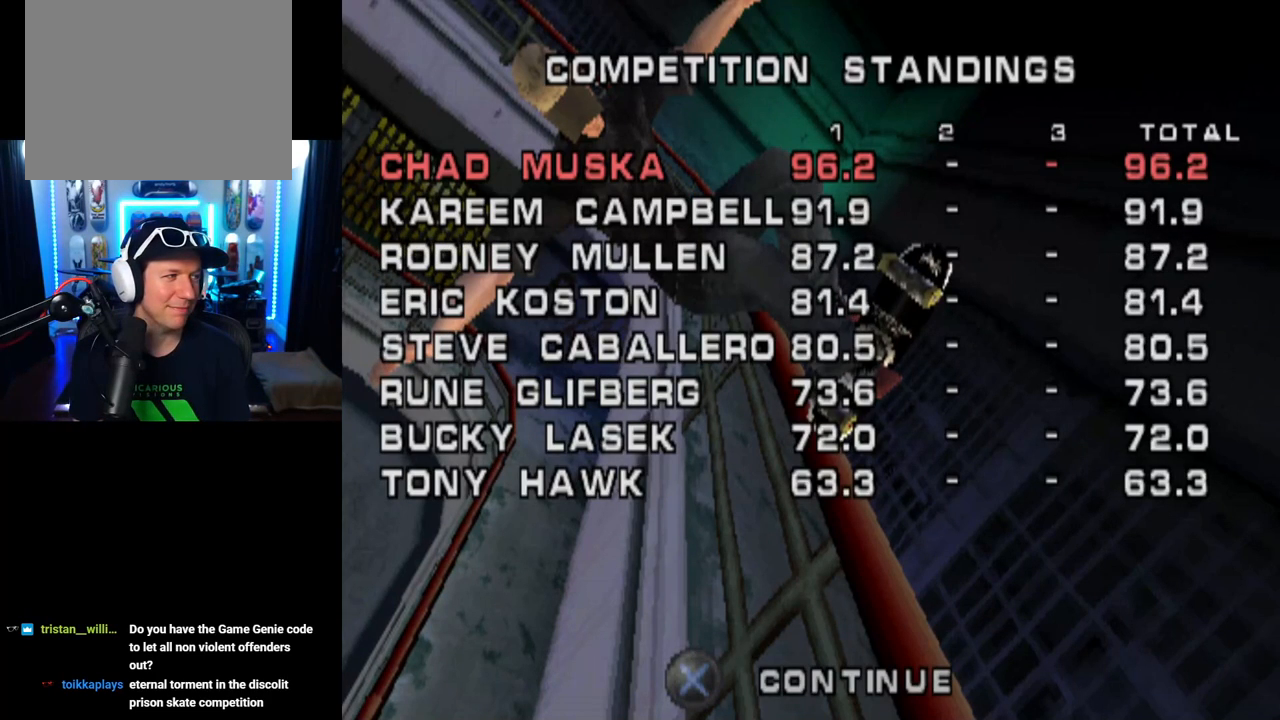
{"buttons": ["CROSS"], "left_stick": "center", "right_stick": "center", "events": [[500, "CROSS", "down"]]}
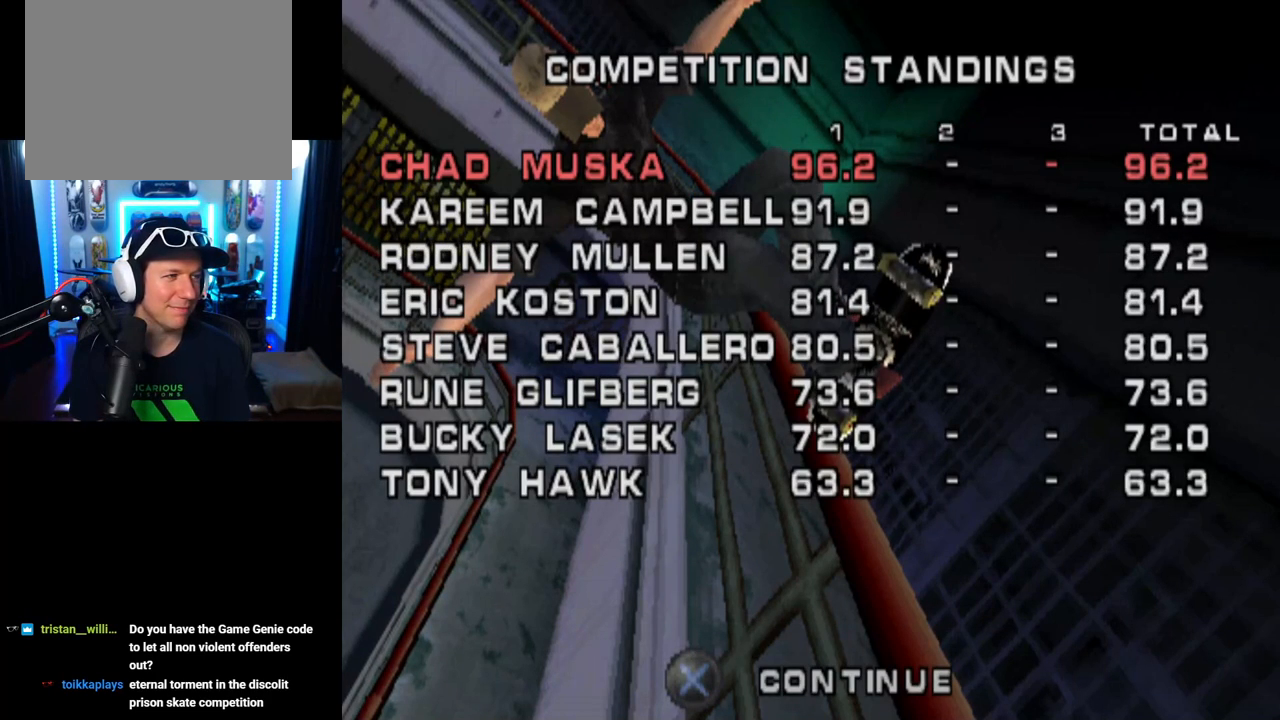
{"buttons": [], "left_stick": "center", "right_stick": "center", "events": [[167, "CROSS", "up"]]}
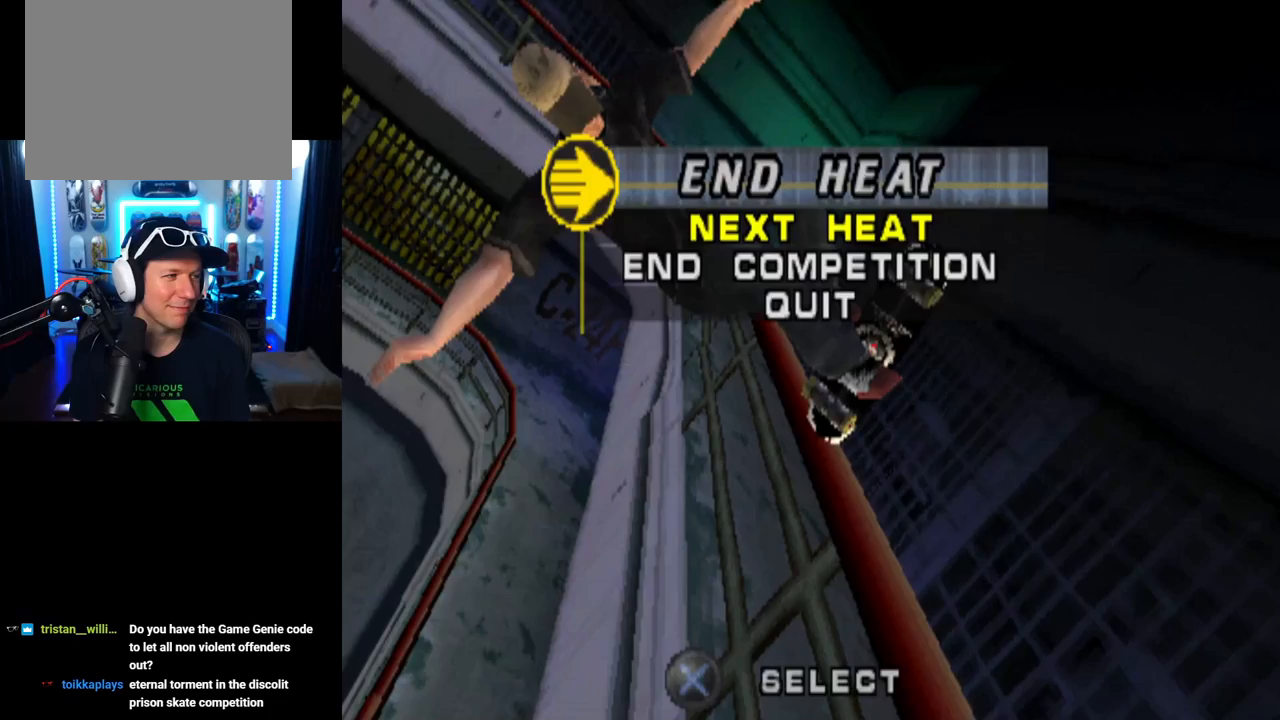
{"buttons": [], "left_stick": "center", "right_stick": "center", "events": [[100, "CROSS", "down"], [250, "CROSS", "up"]]}
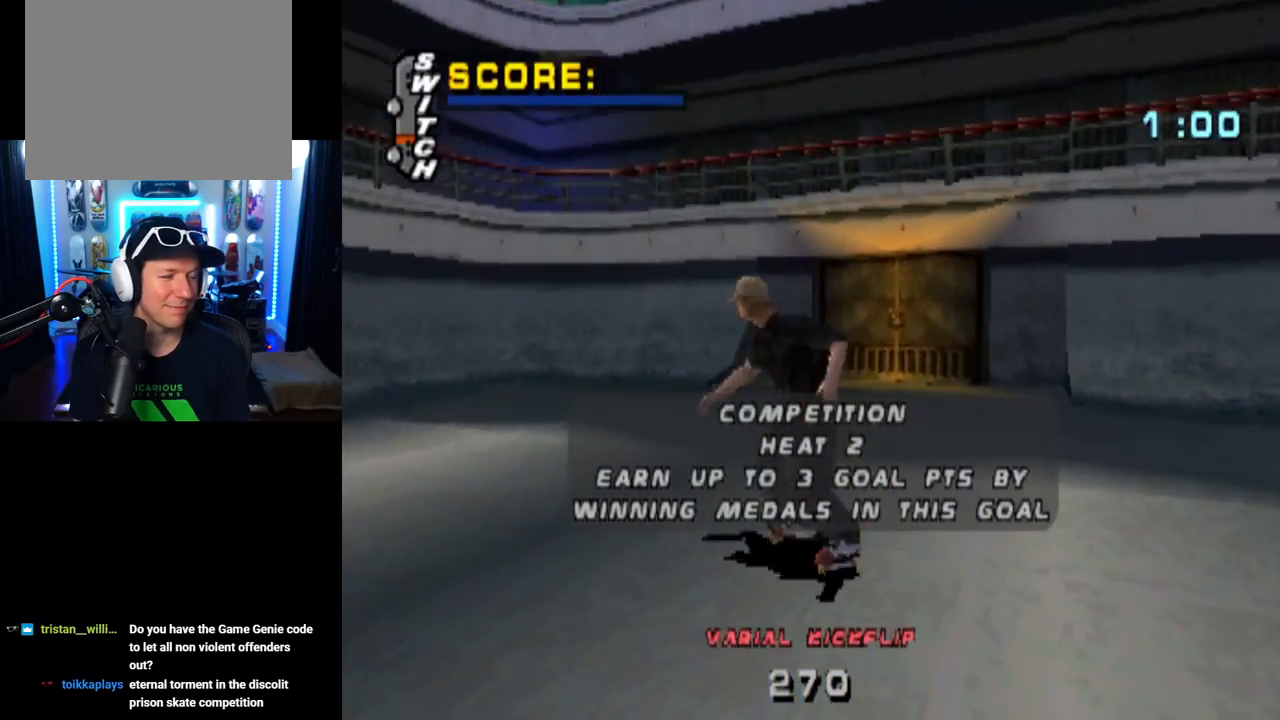
{"buttons": ["CROSS"], "left_stick": "center", "right_stick": "center", "events": [[316, "CROSS", "down"]]}
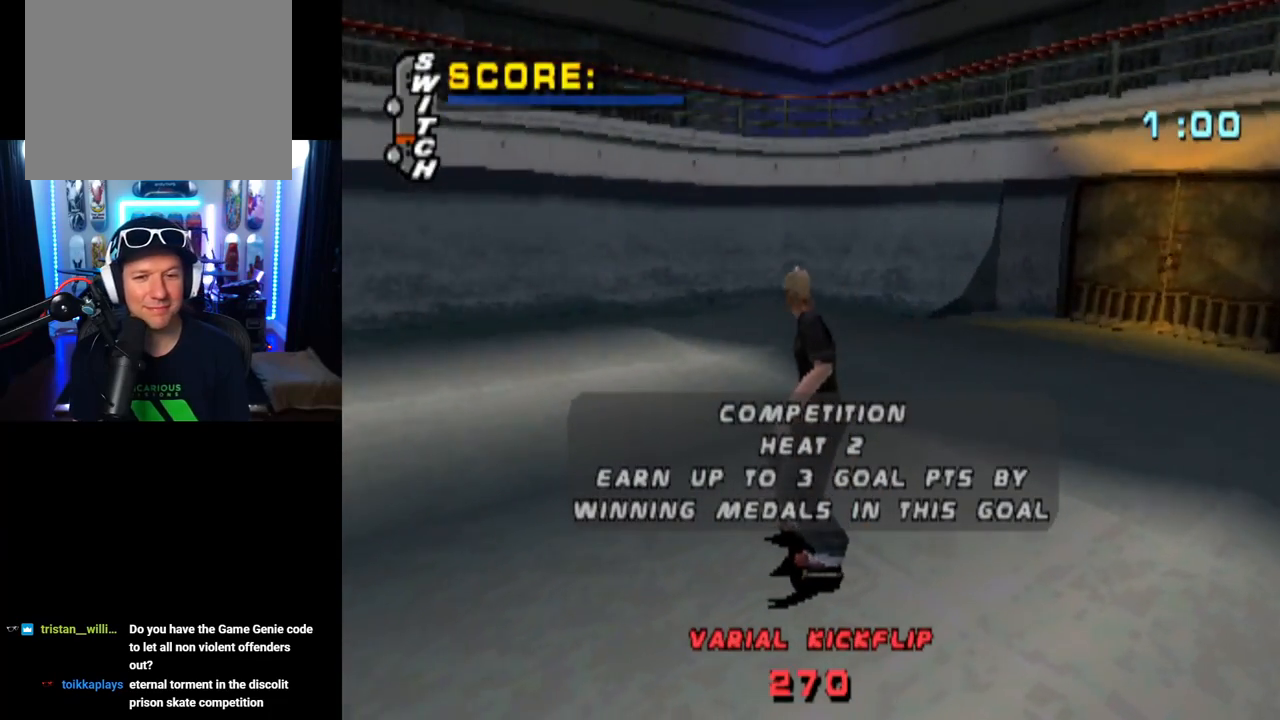
{"buttons": ["CROSS"], "left_stick": "center", "right_stick": "center", "events": []}
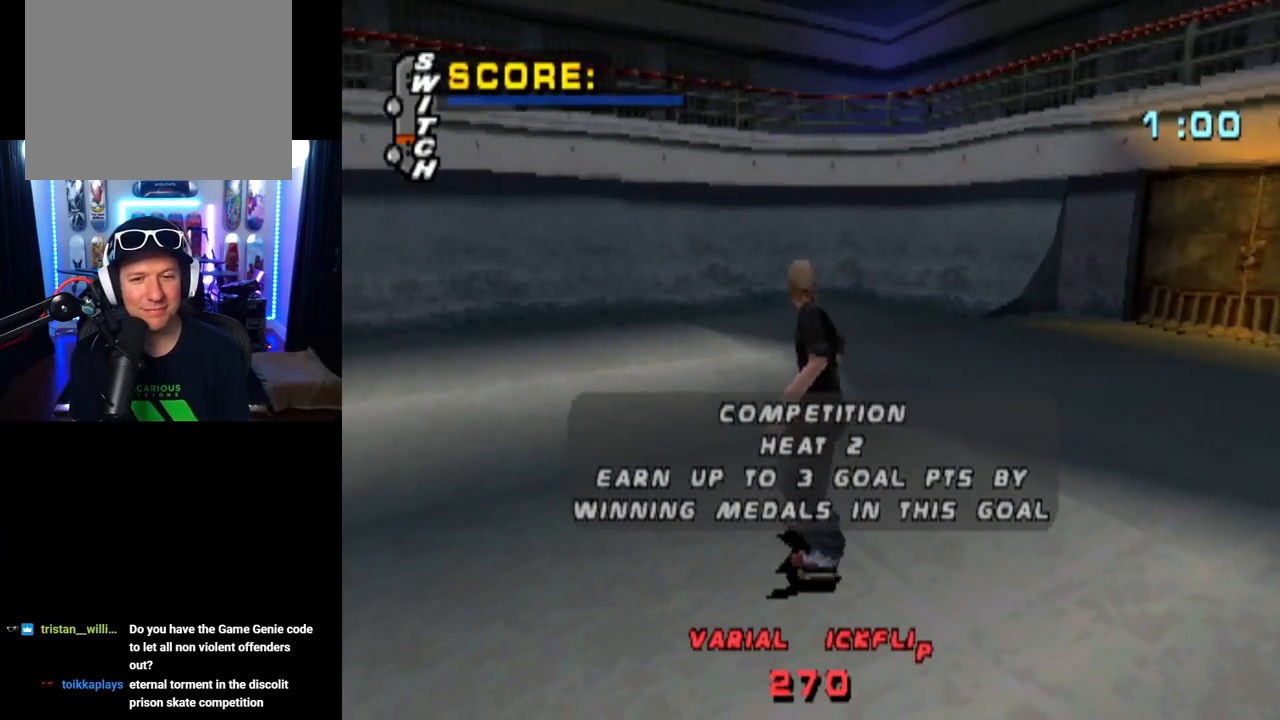
{"buttons": ["CROSS"], "left_stick": "center", "right_stick": "center", "events": []}
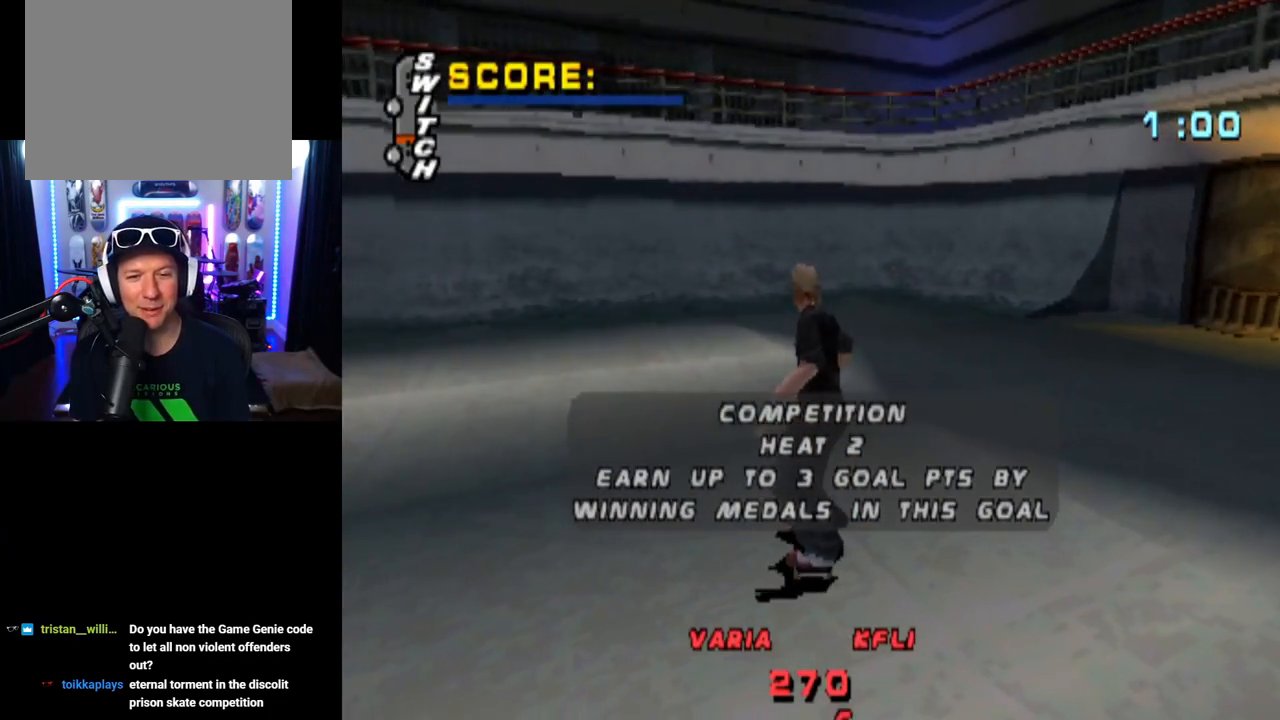
{"buttons": ["CROSS"], "left_stick": "center", "right_stick": "center", "events": [[200, "CROSS", "up"], [250, "CROSS", "down"]]}
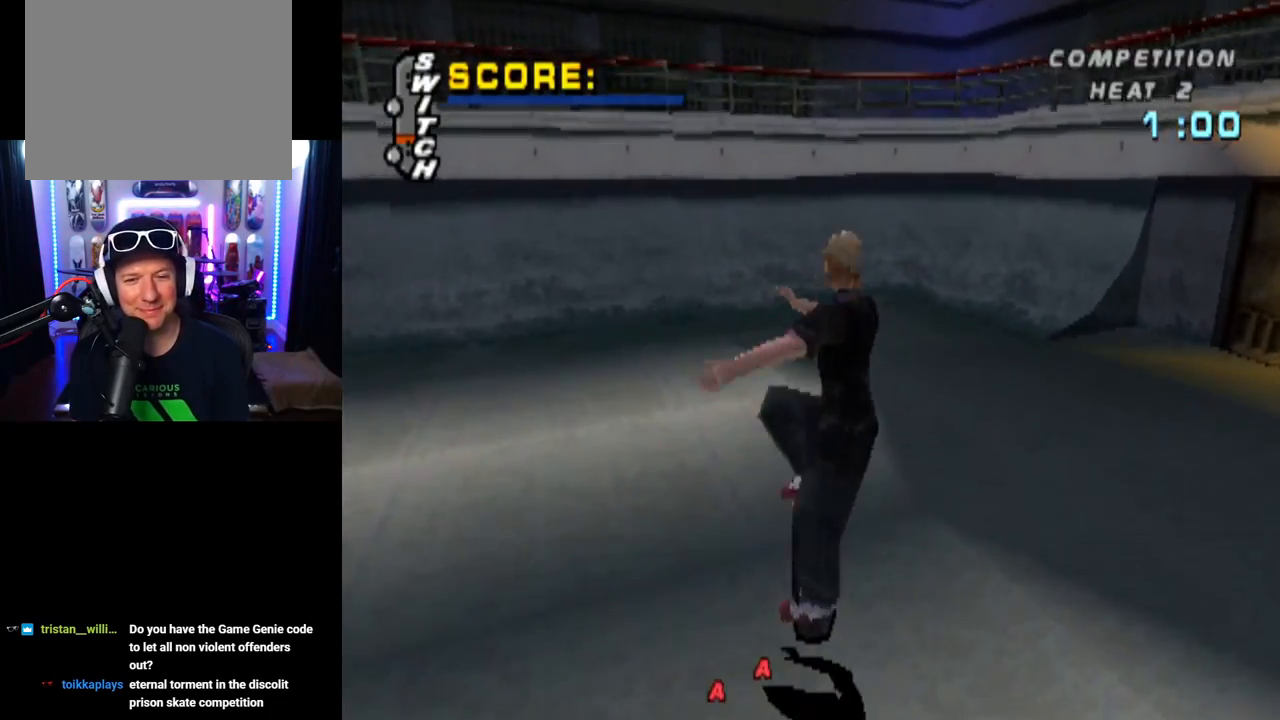
{"buttons": ["CROSS"], "left_stick": "center", "right_stick": "center", "events": []}